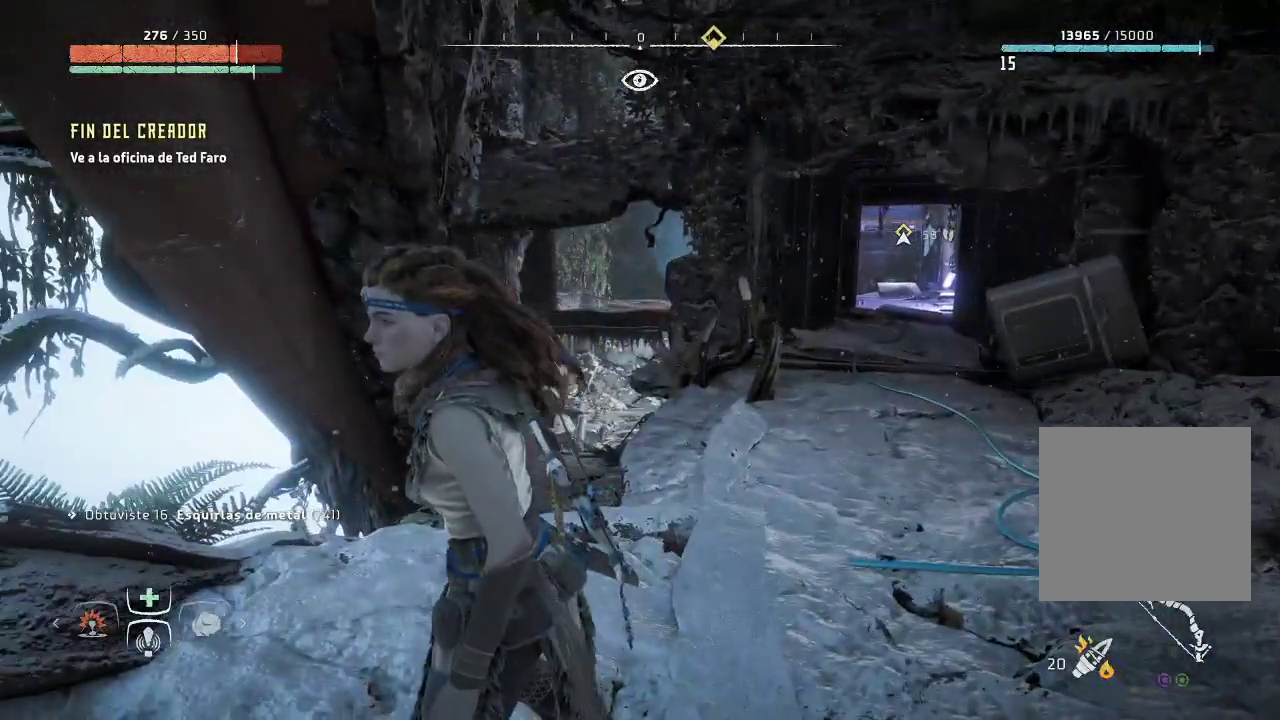
Gameplay with a controller (Xbox layout); each line is a JSON object with the inputs held at the frame after it. "events" lists button and stick changes between this image and that frame as [ms after this image, input, new state], when the widget could be followed in between. Not read: L3.
{"buttons": [], "left_stick": "up-right", "right_stick": "right", "events": [[83, "right_stick", "right"], [183, "right_stick", "center"], [300, "right_stick", "right"]]}
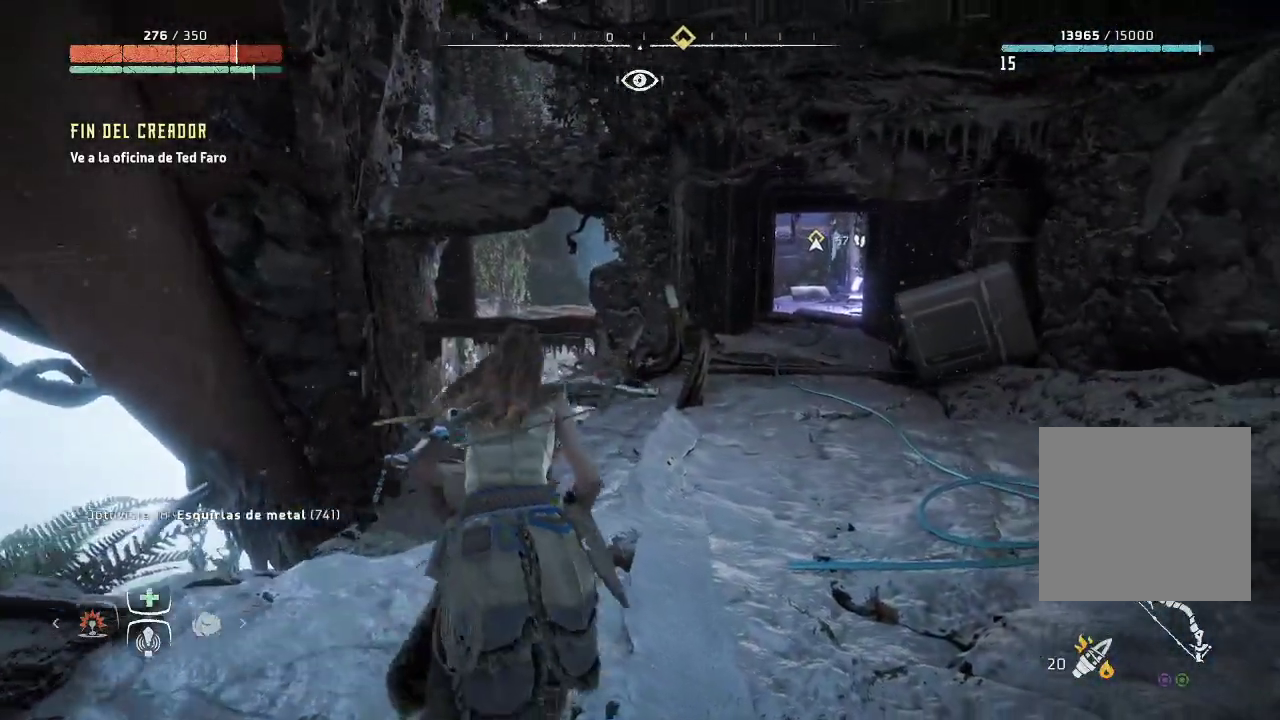
{"buttons": [], "left_stick": "up-right", "right_stick": "center", "events": [[67, "right_stick", "center"]]}
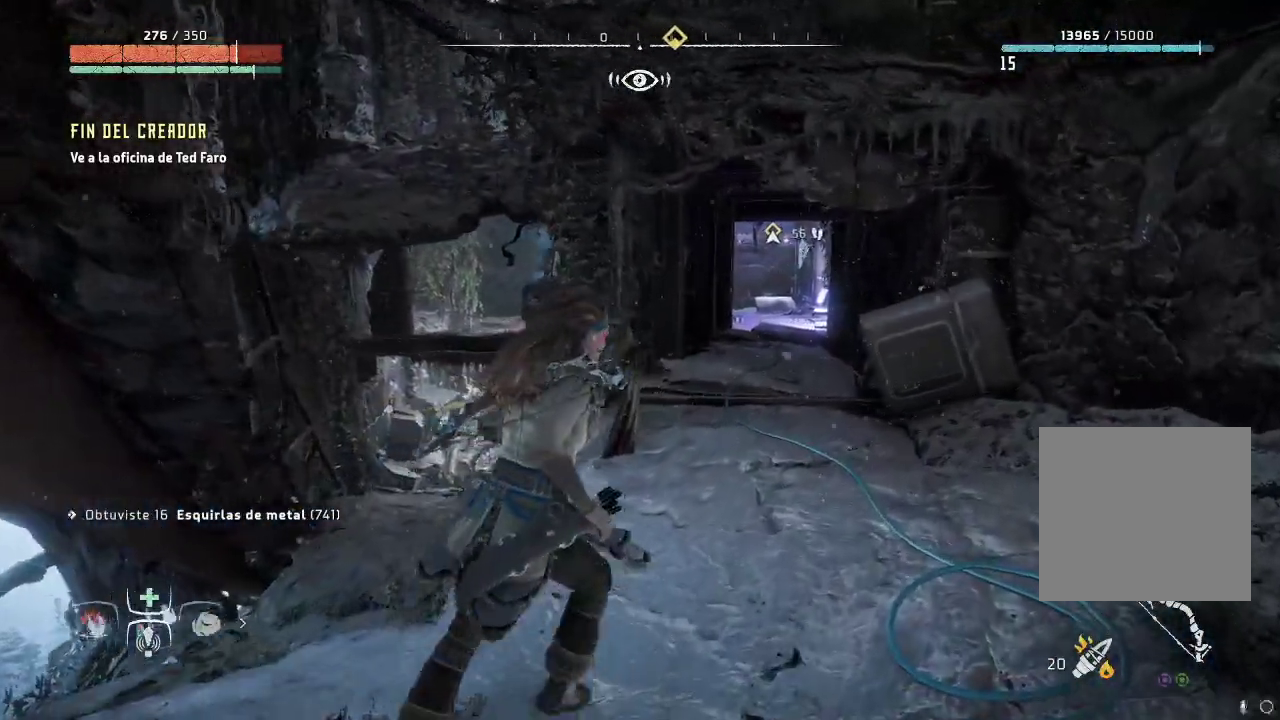
{"buttons": [], "left_stick": "up-right", "right_stick": "center", "events": []}
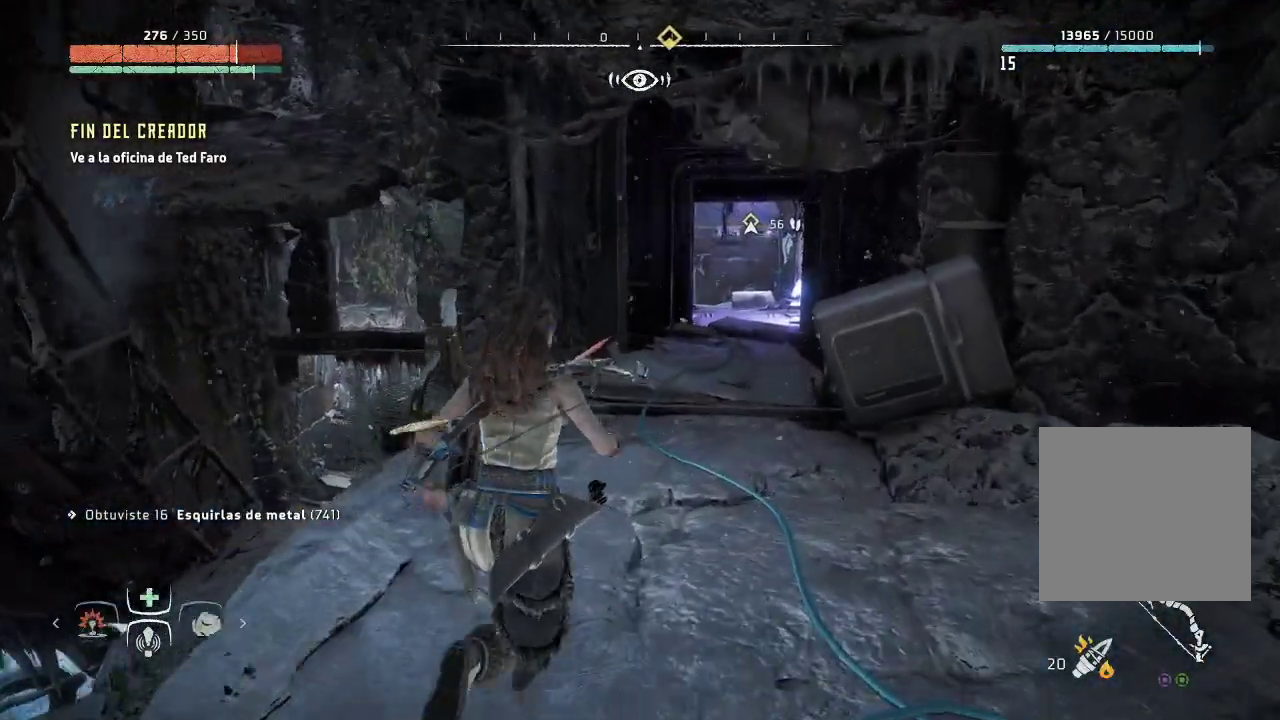
{"buttons": [], "left_stick": "up", "right_stick": "center", "events": [[67, "right_stick", "right"], [267, "right_stick", "center"], [400, "left_stick", "up"]]}
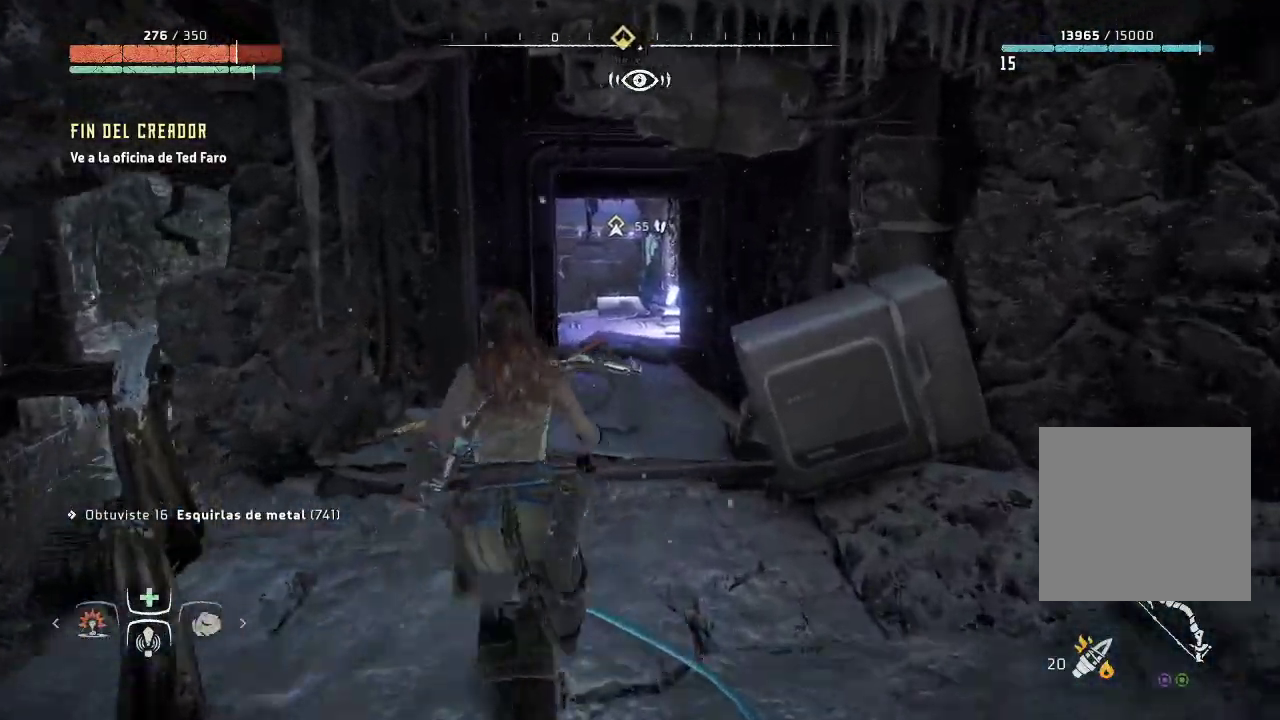
{"buttons": [], "left_stick": "up", "right_stick": "center", "events": []}
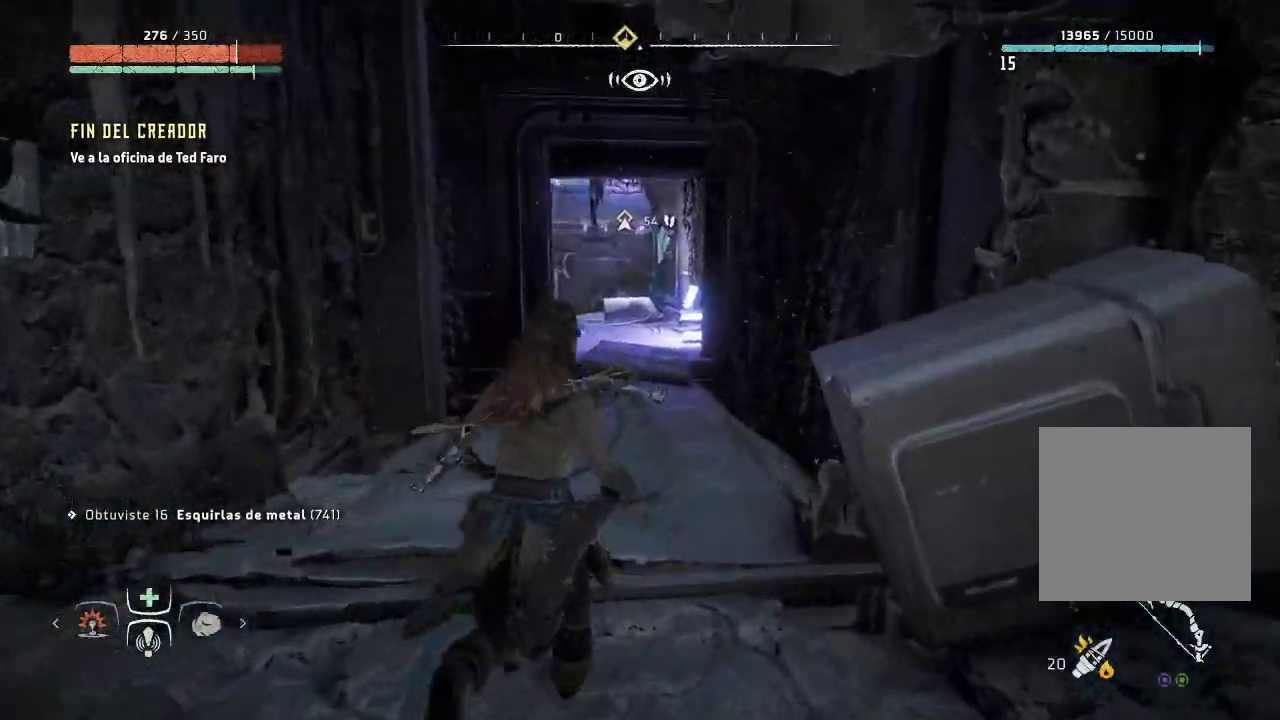
{"buttons": [], "left_stick": "up", "right_stick": "center", "events": []}
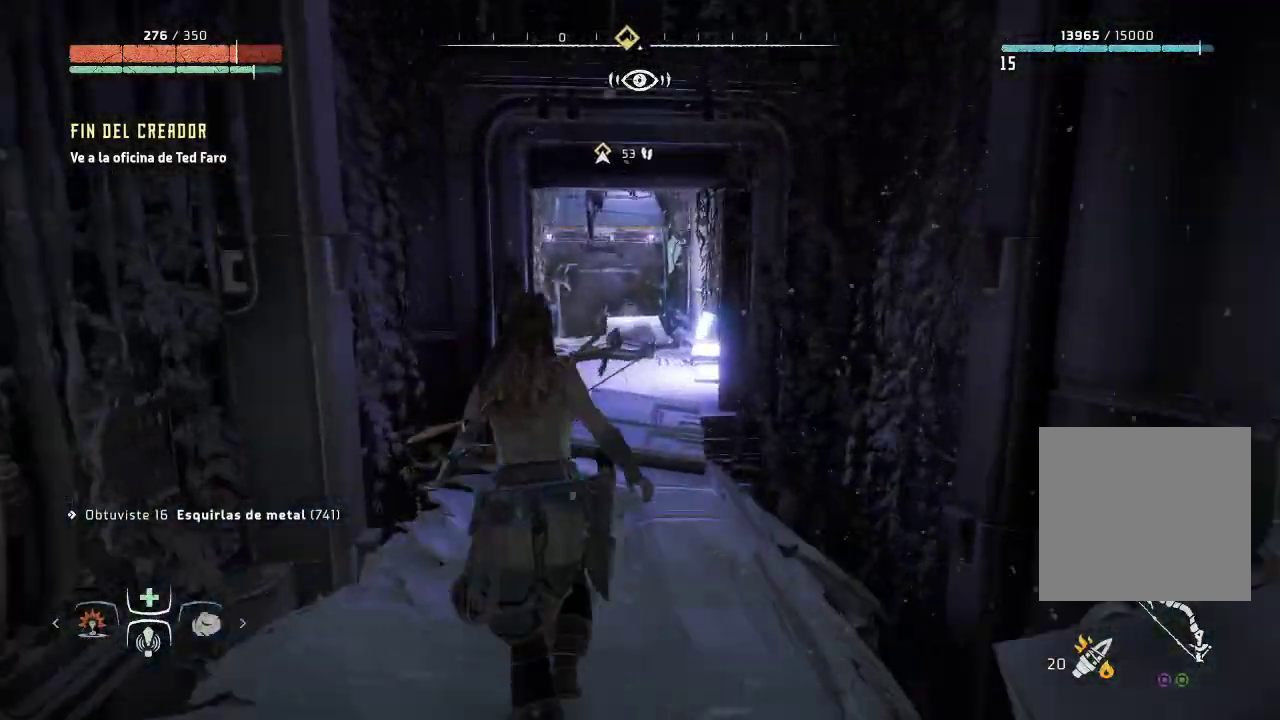
{"buttons": [], "left_stick": "up", "right_stick": "center", "events": []}
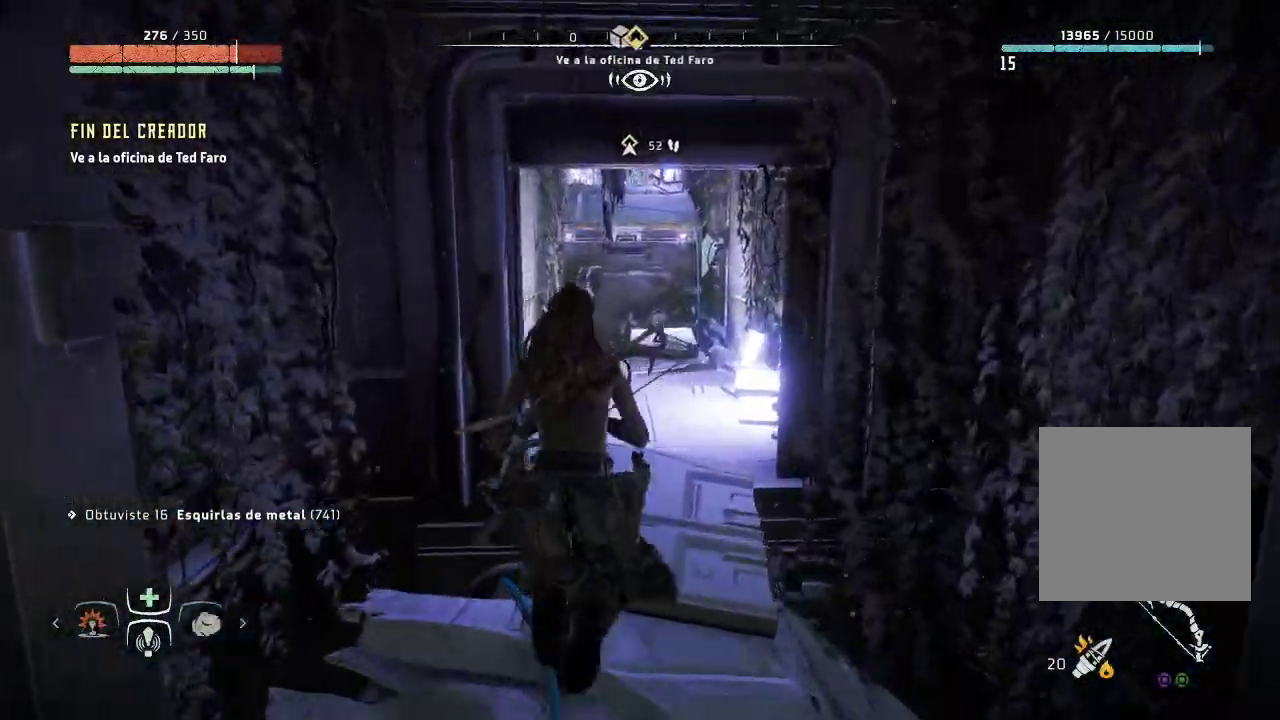
{"buttons": [], "left_stick": "up", "right_stick": "center", "events": []}
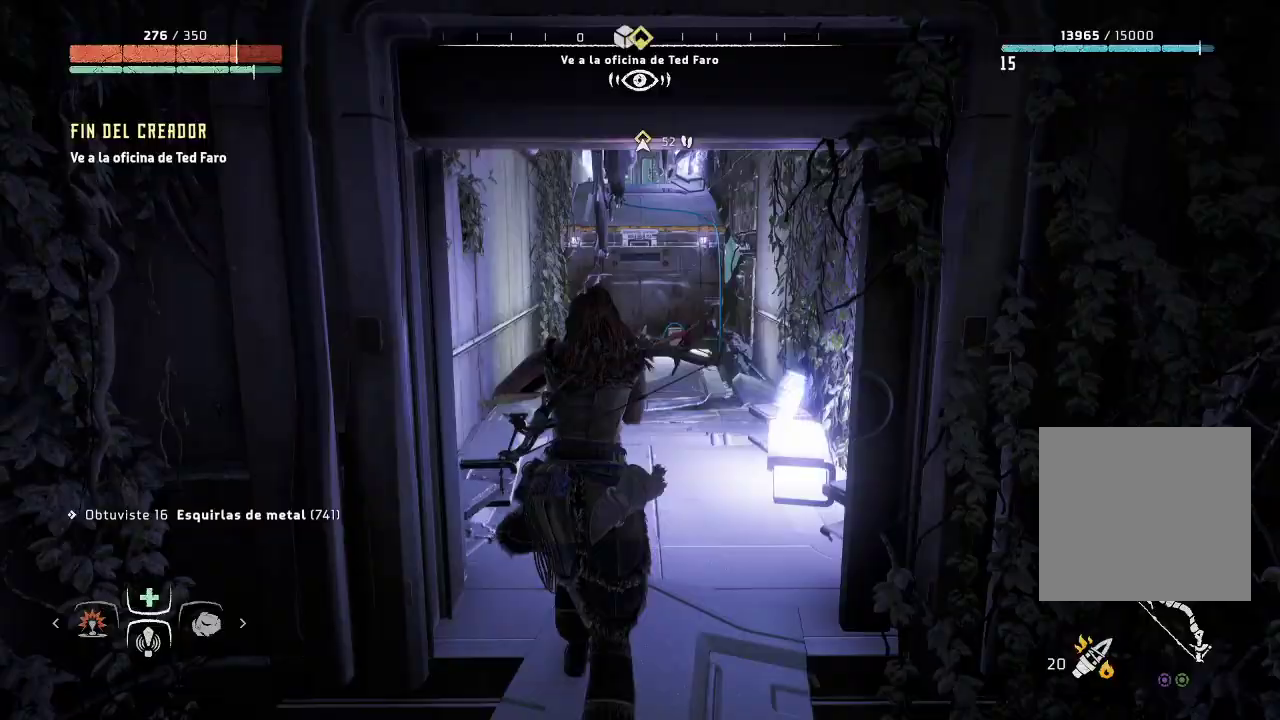
{"buttons": [], "left_stick": "up", "right_stick": "center", "events": [[117, "right_stick", "up"], [350, "right_stick", "center"]]}
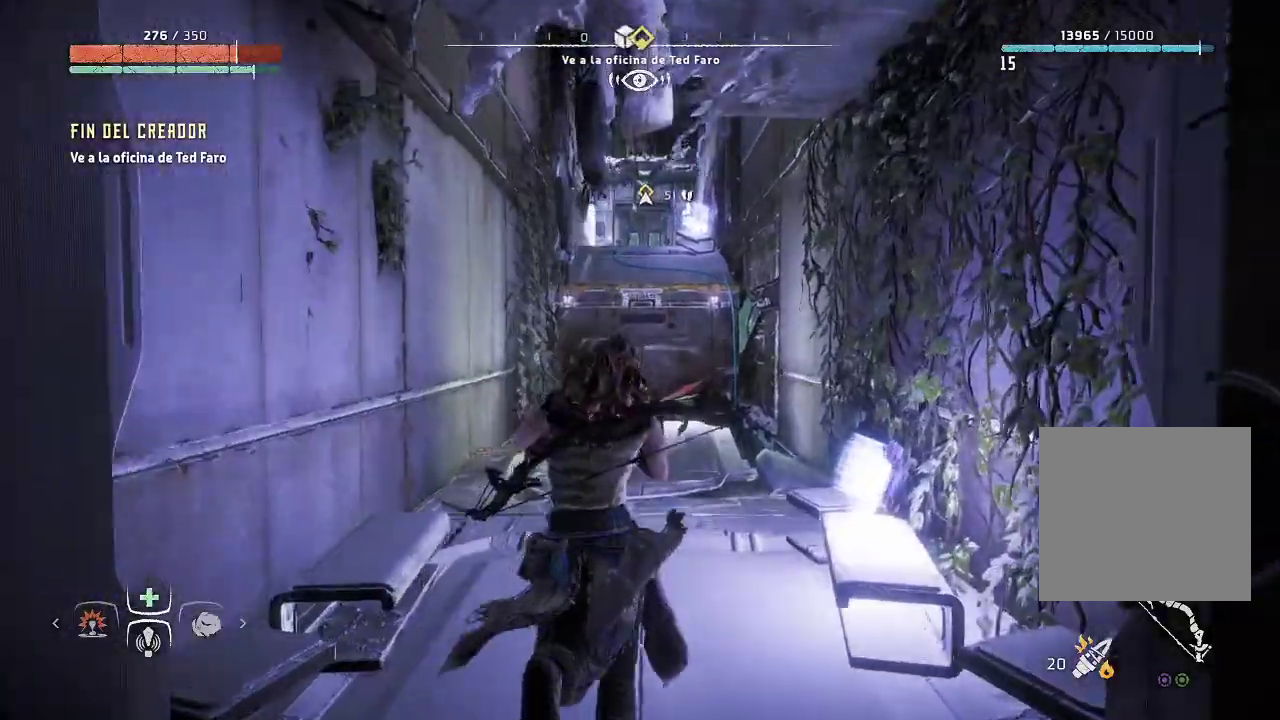
{"buttons": [], "left_stick": "up", "right_stick": "center", "events": [[233, "right_stick", "down"], [467, "right_stick", "center"]]}
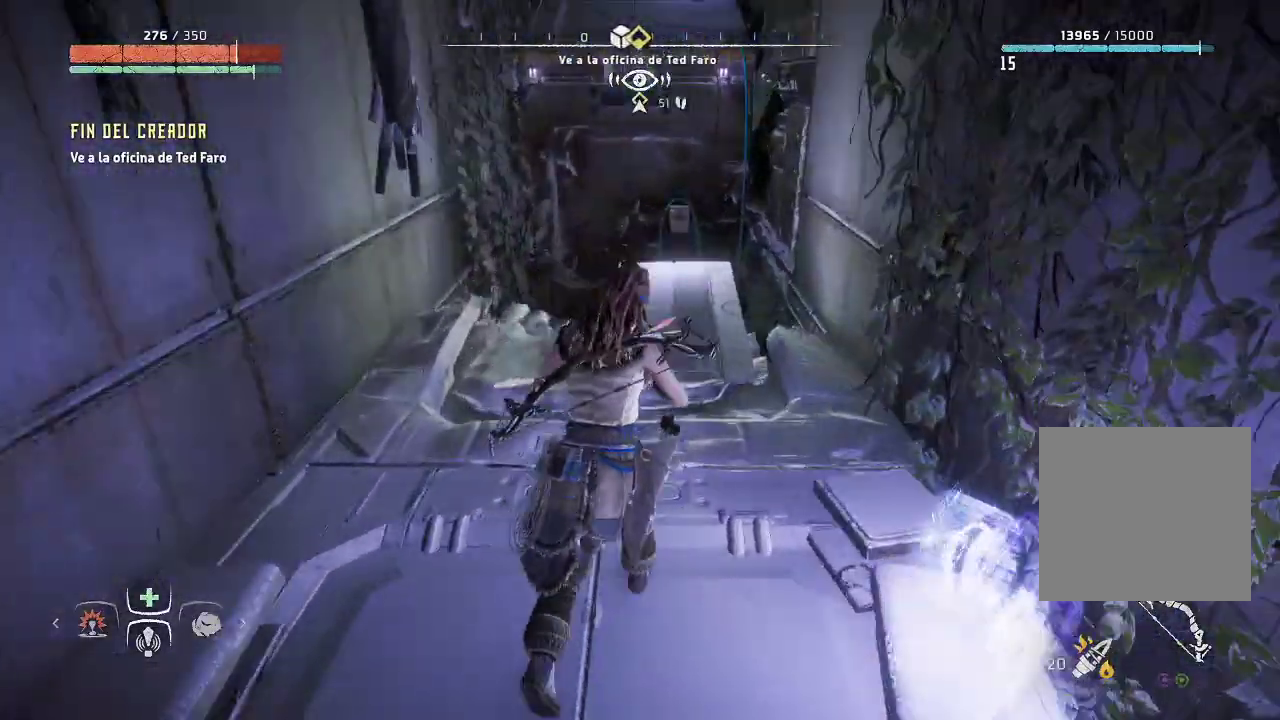
{"buttons": [], "left_stick": "center", "right_stick": "center", "events": [[383, "left_stick", "center"]]}
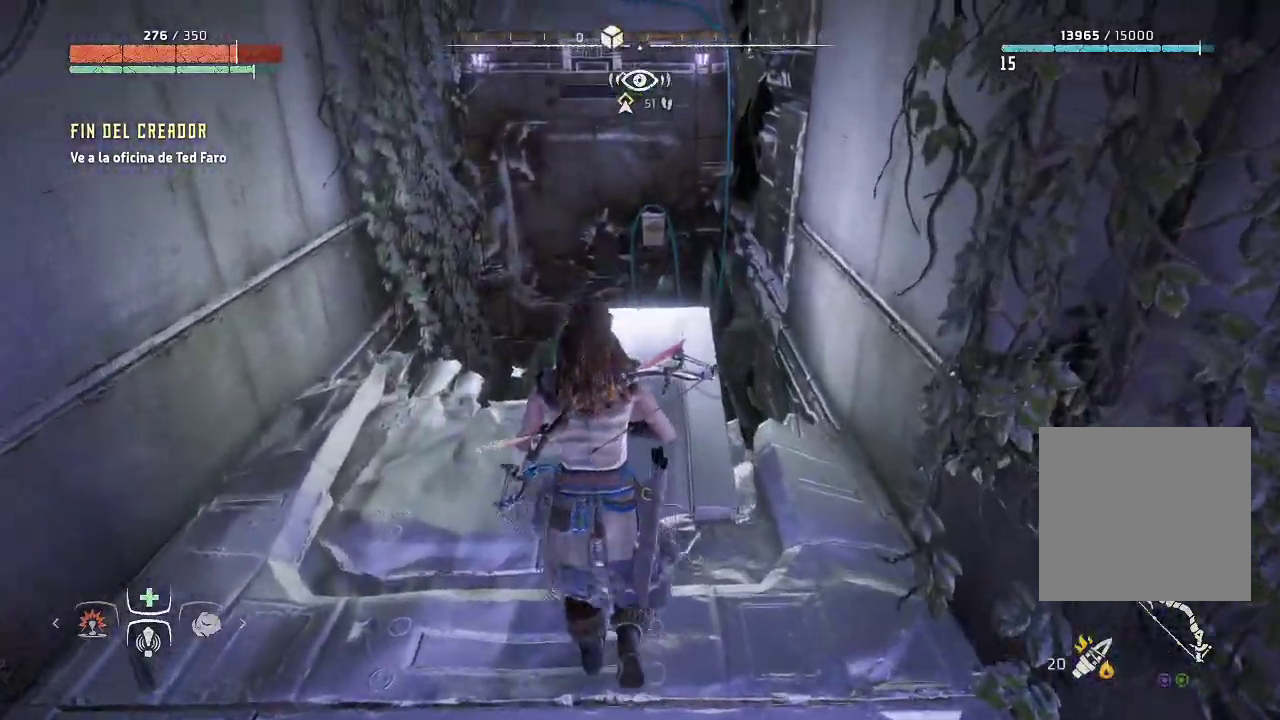
{"buttons": [], "left_stick": "down", "right_stick": "up", "events": [[83, "left_stick", "down"], [183, "right_stick", "up"]]}
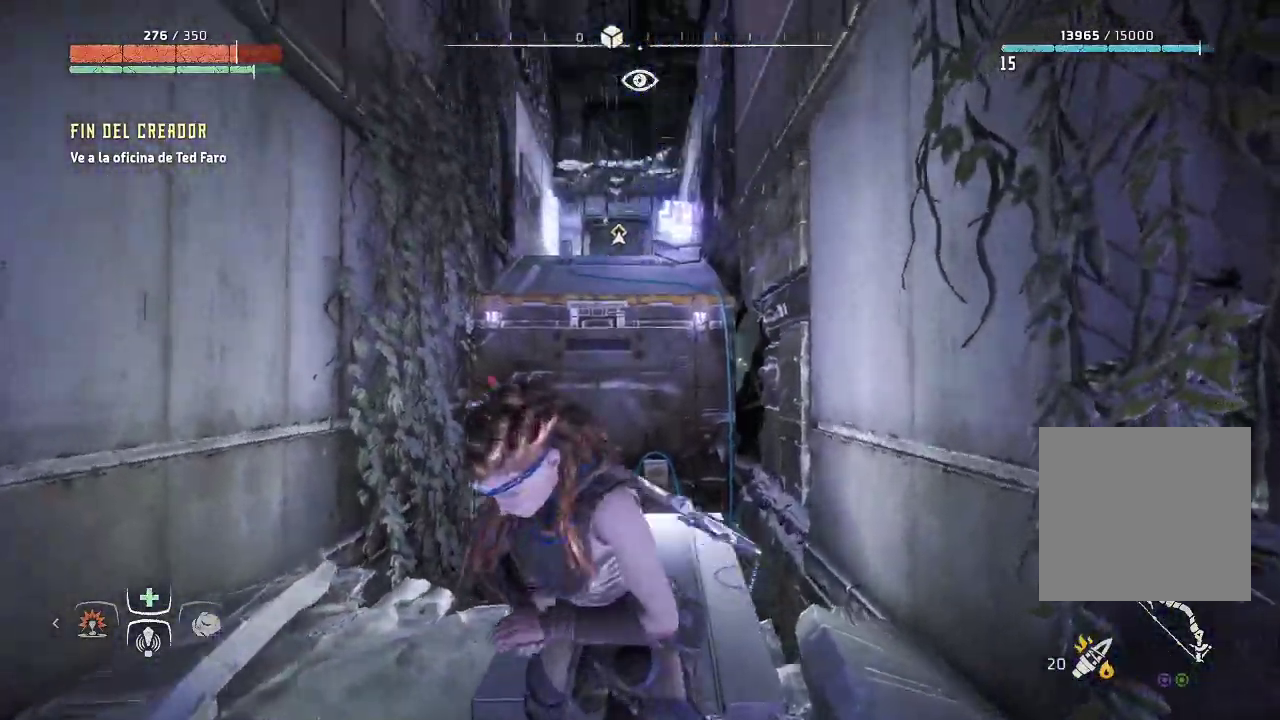
{"buttons": [], "left_stick": "down", "right_stick": "down", "events": [[83, "right_stick", "center"], [333, "right_stick", "down"]]}
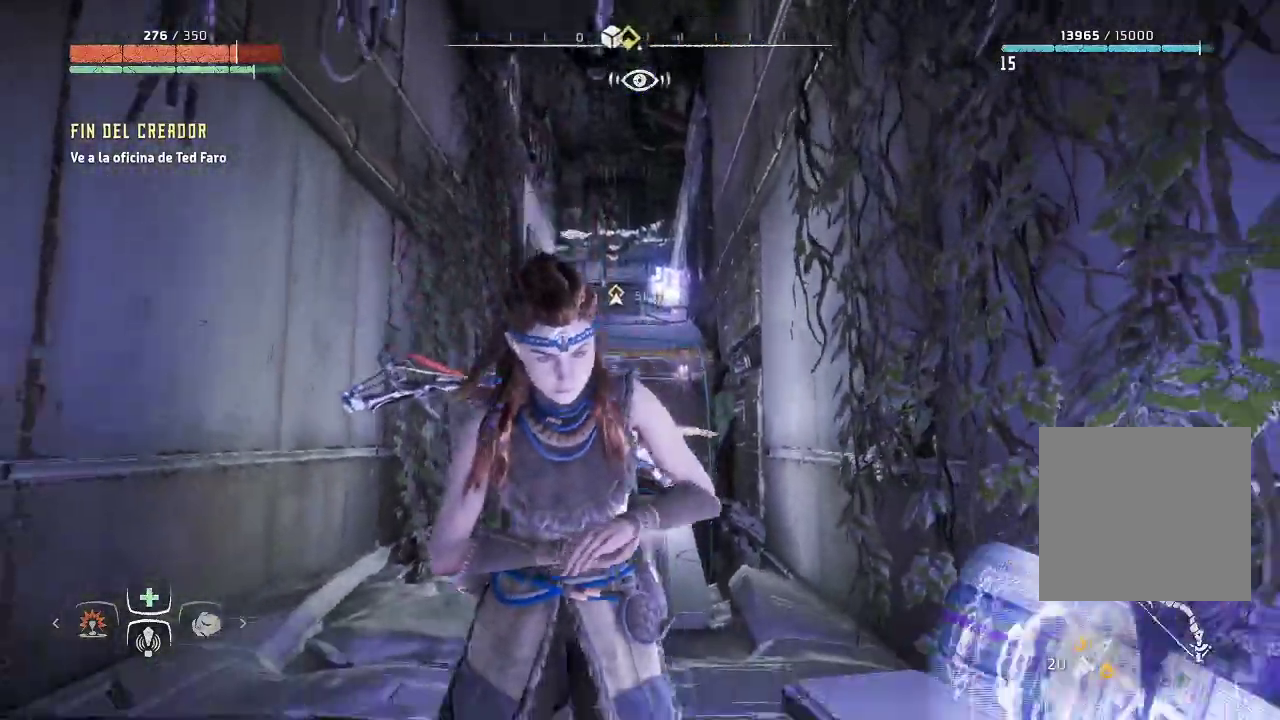
{"buttons": [], "left_stick": "up", "right_stick": "center", "events": [[67, "right_stick", "center"], [183, "left_stick", "center"], [250, "left_stick", "up"]]}
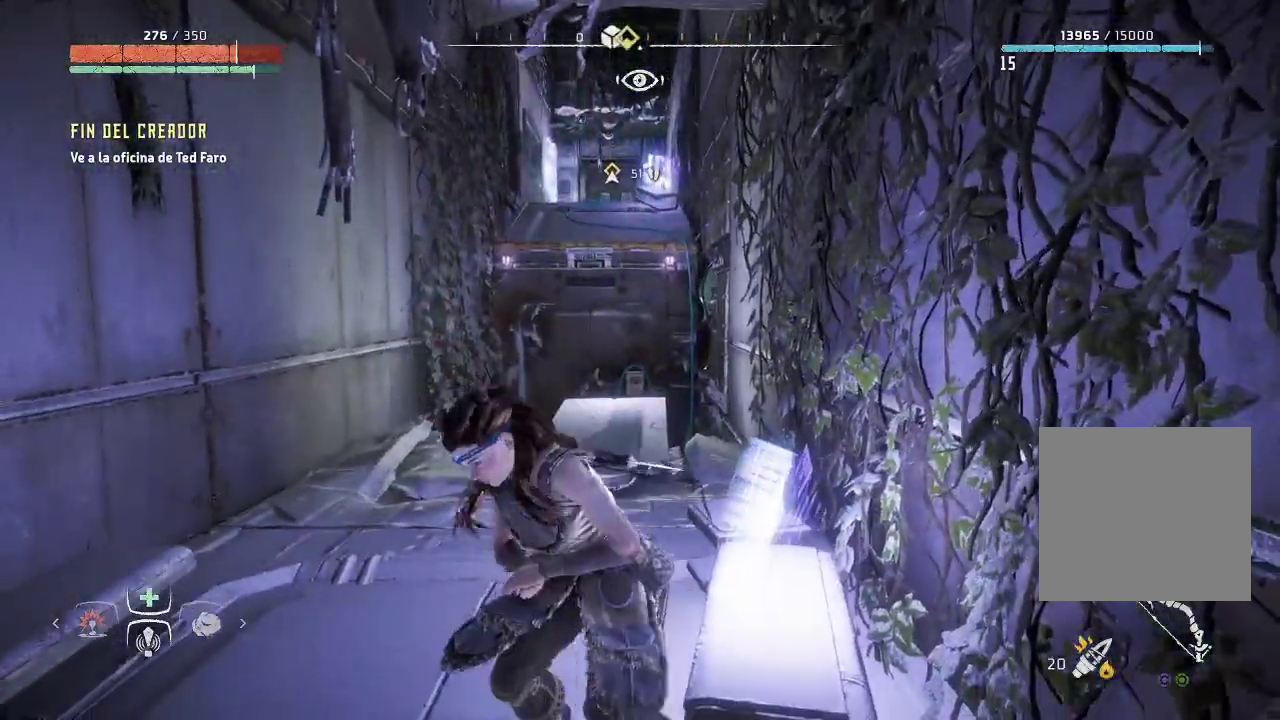
{"buttons": [], "left_stick": "up-right", "right_stick": "center", "events": [[383, "left_stick", "up-right"]]}
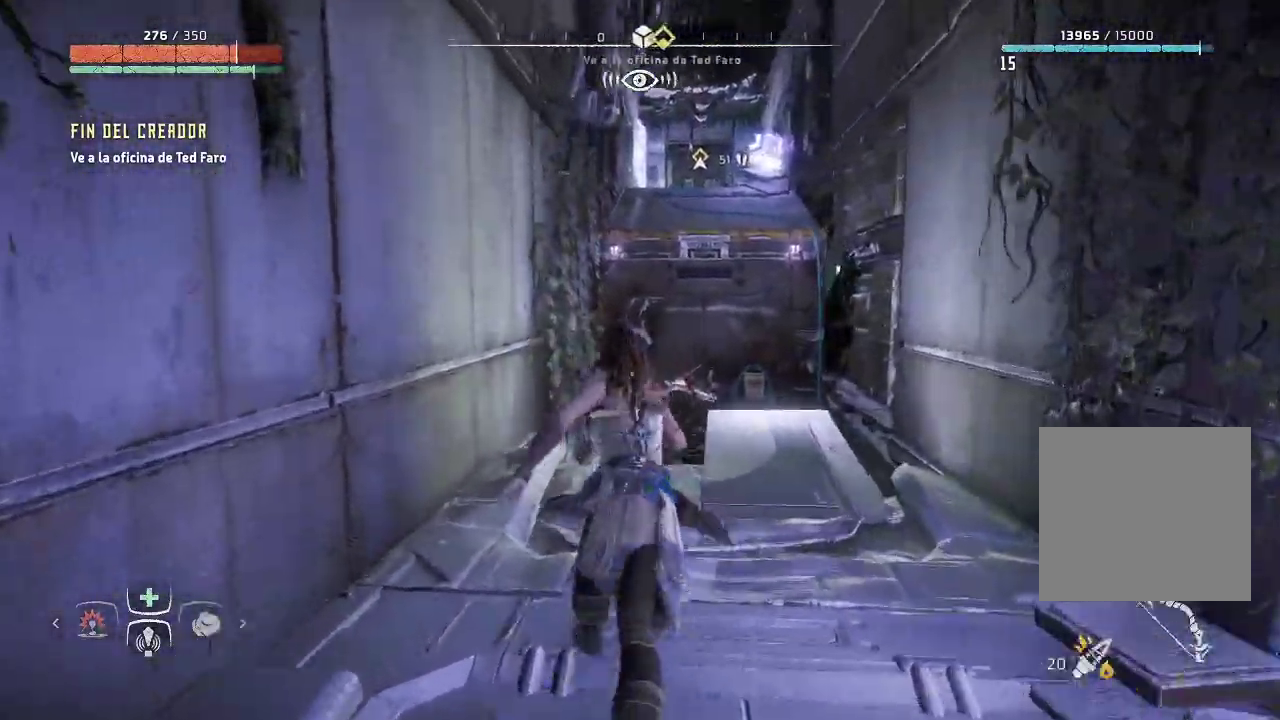
{"buttons": [], "left_stick": "up", "right_stick": "center", "events": [[467, "left_stick", "up"]]}
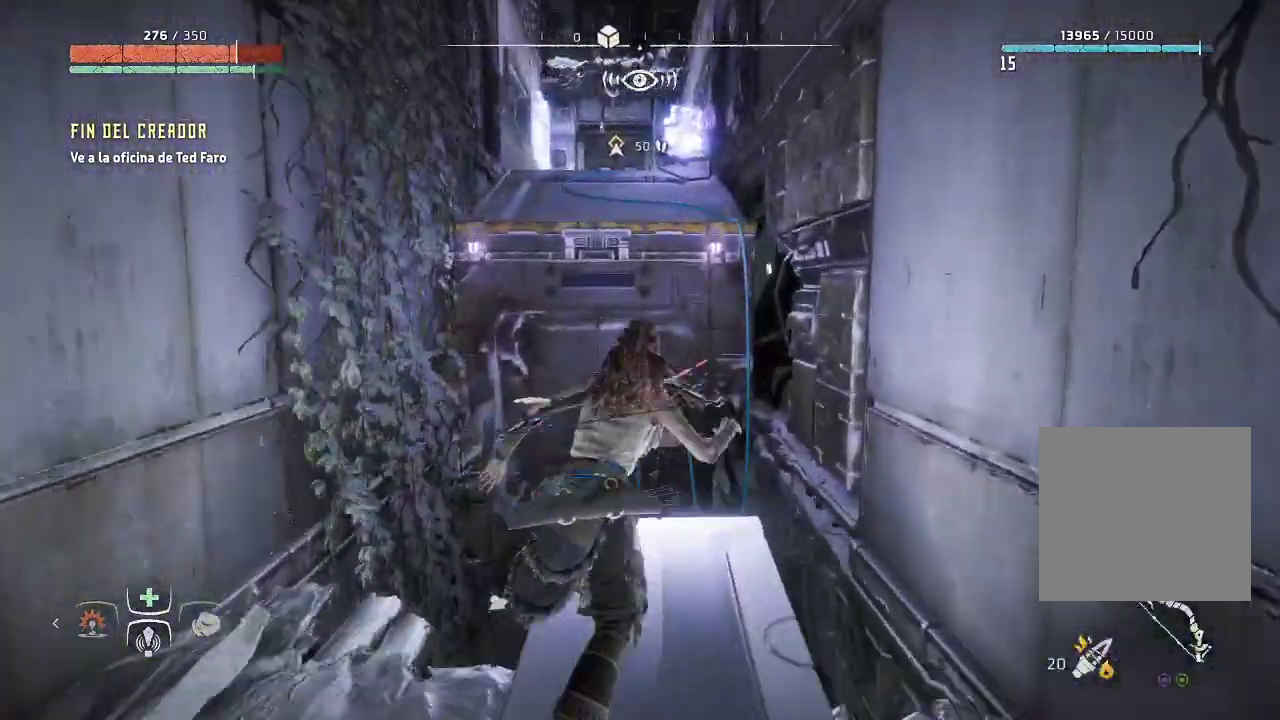
{"buttons": ["A"], "left_stick": "up", "right_stick": "center", "events": [[117, "A", "down"]]}
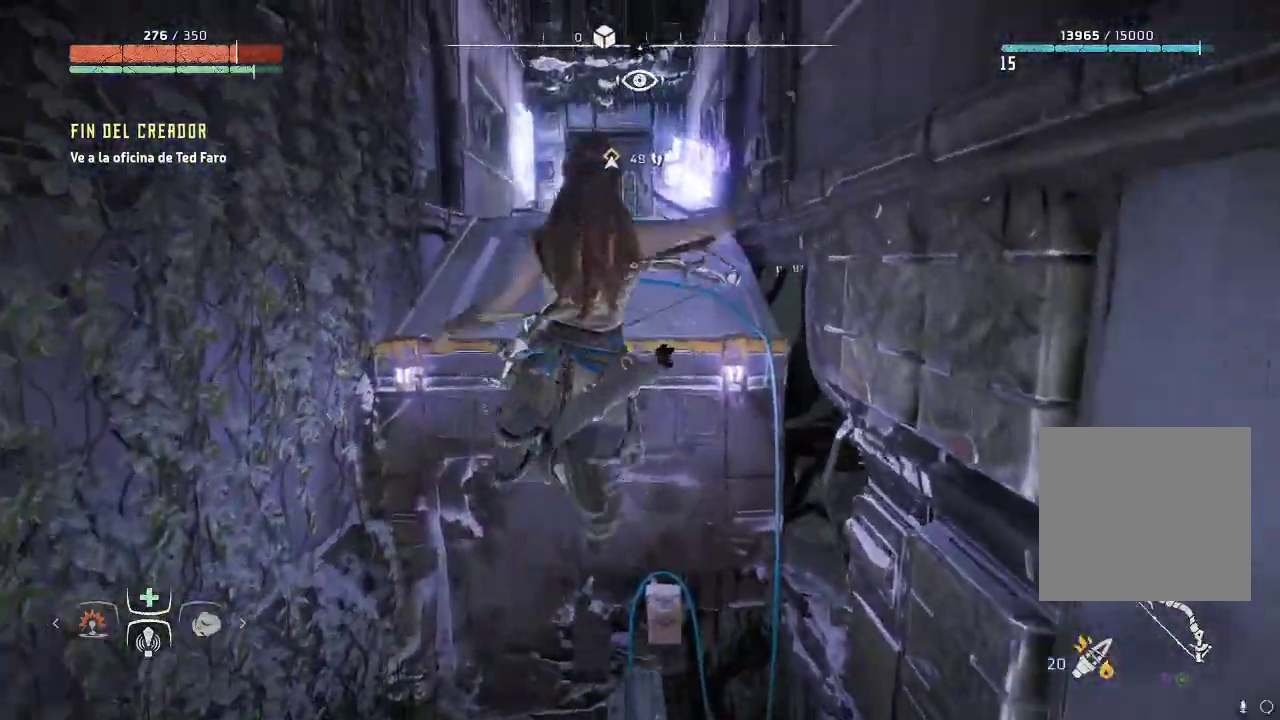
{"buttons": [], "left_stick": "up", "right_stick": "center", "events": [[133, "A", "up"]]}
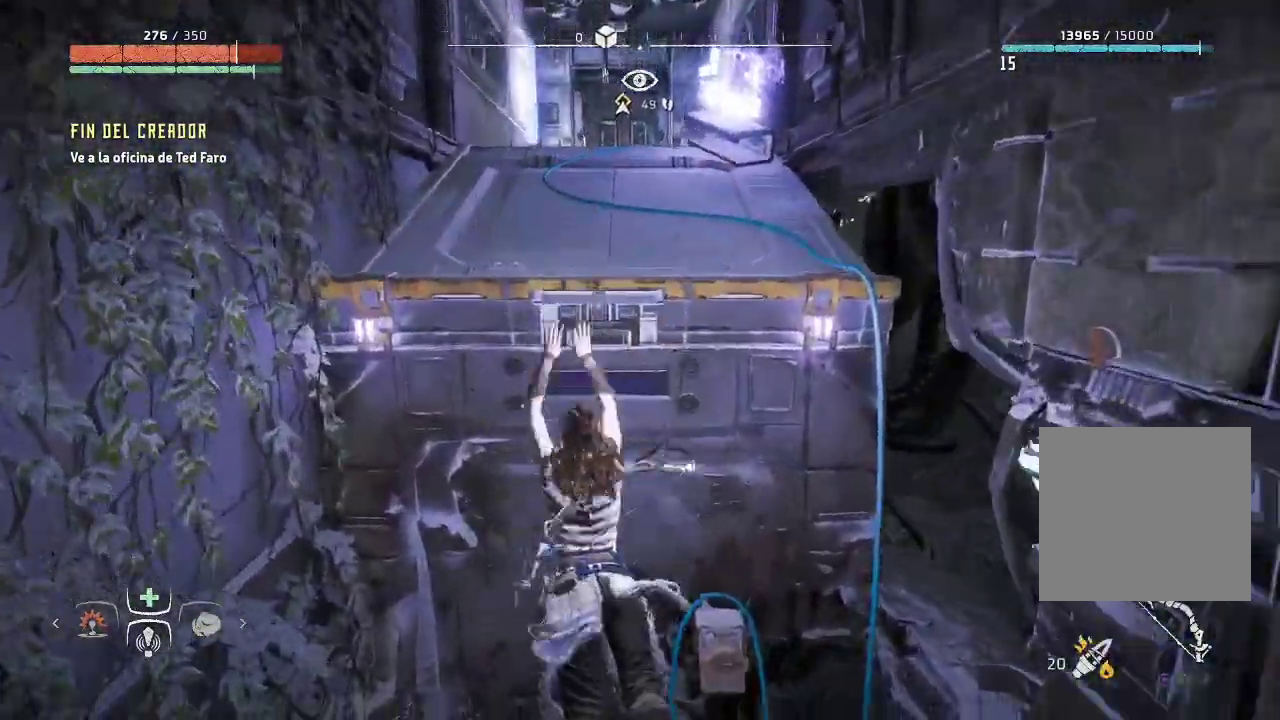
{"buttons": [], "left_stick": "up", "right_stick": "center", "events": []}
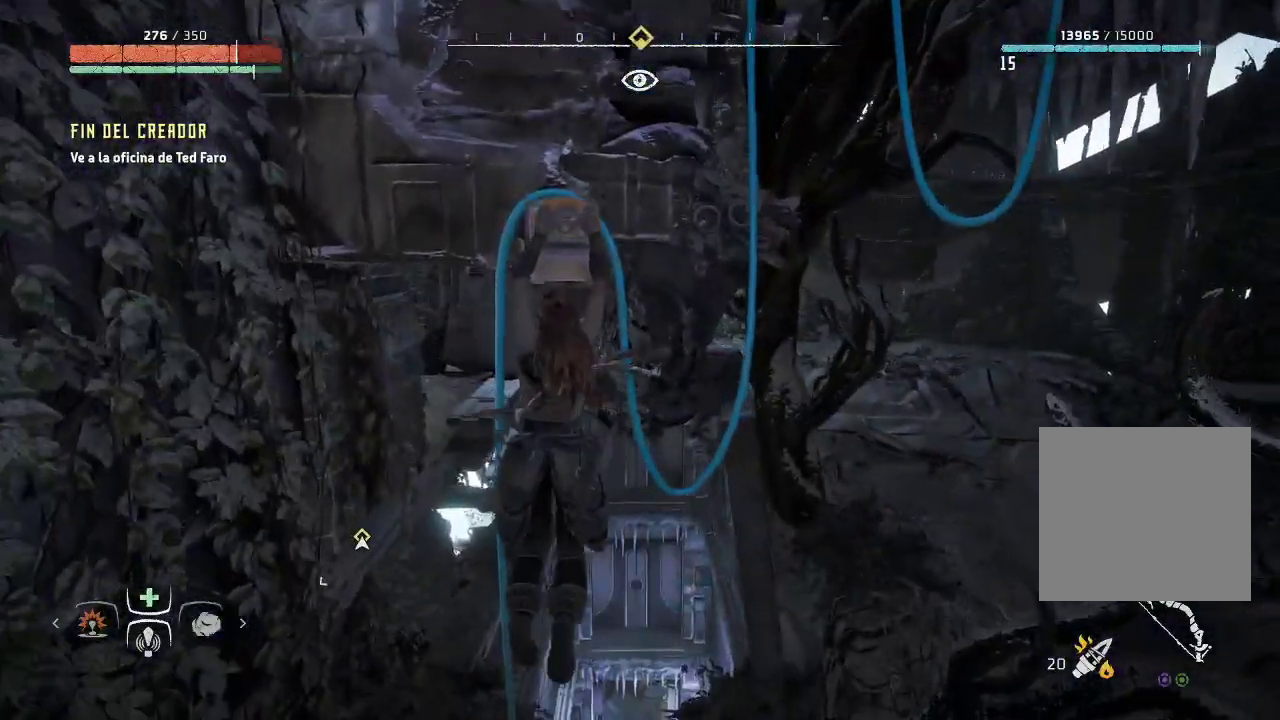
{"buttons": [], "left_stick": "up", "right_stick": "center", "events": []}
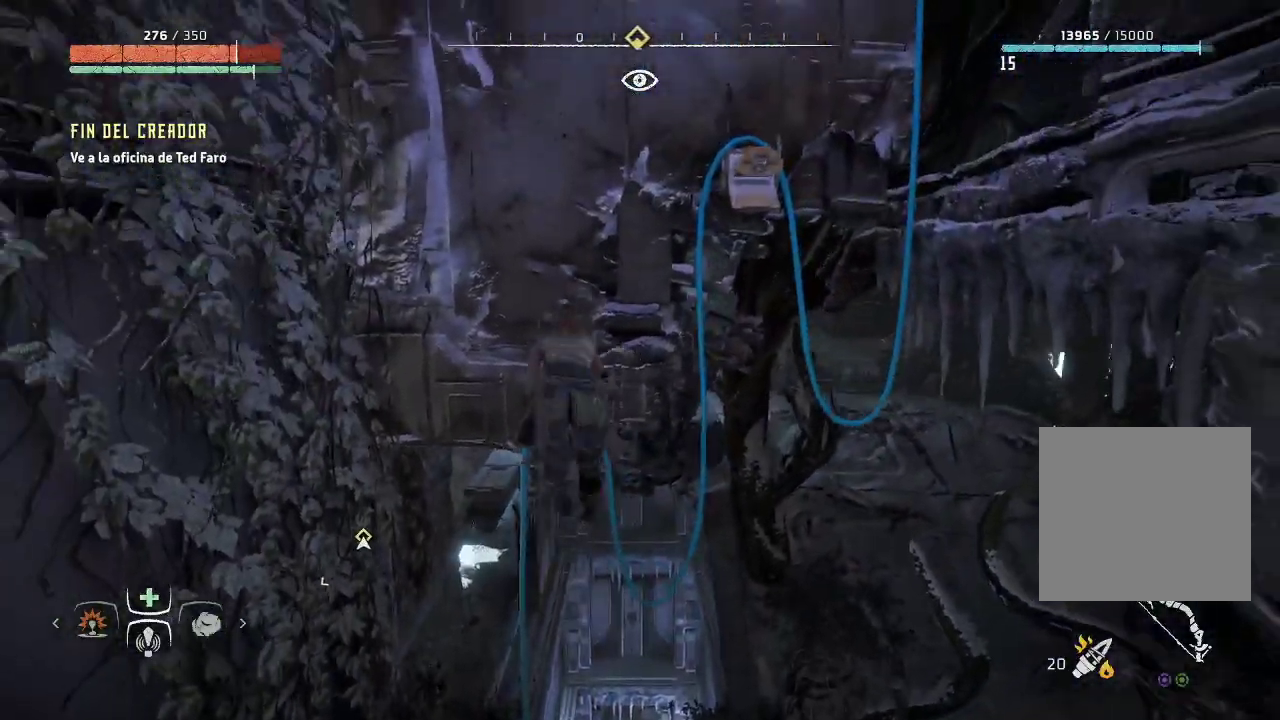
{"buttons": [], "left_stick": "up", "right_stick": "center", "events": []}
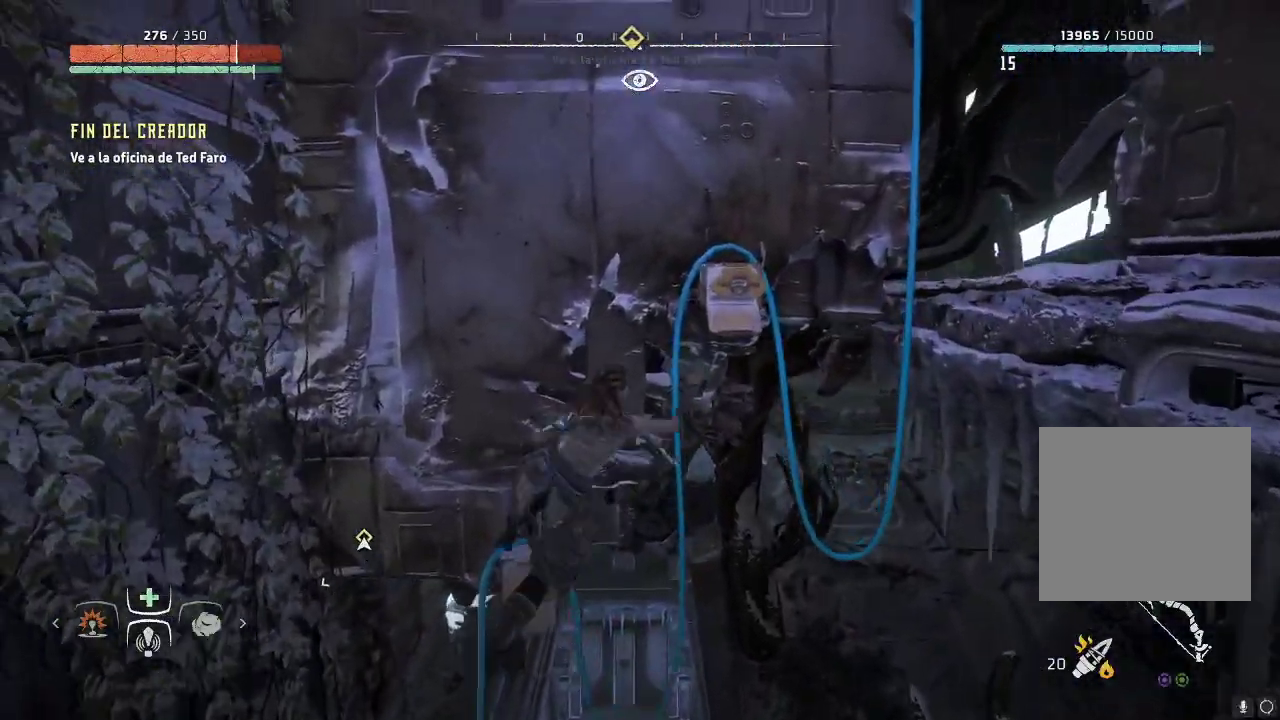
{"buttons": [], "left_stick": "up", "right_stick": "center", "events": [[17, "left_stick", "up-right"], [450, "left_stick", "up"]]}
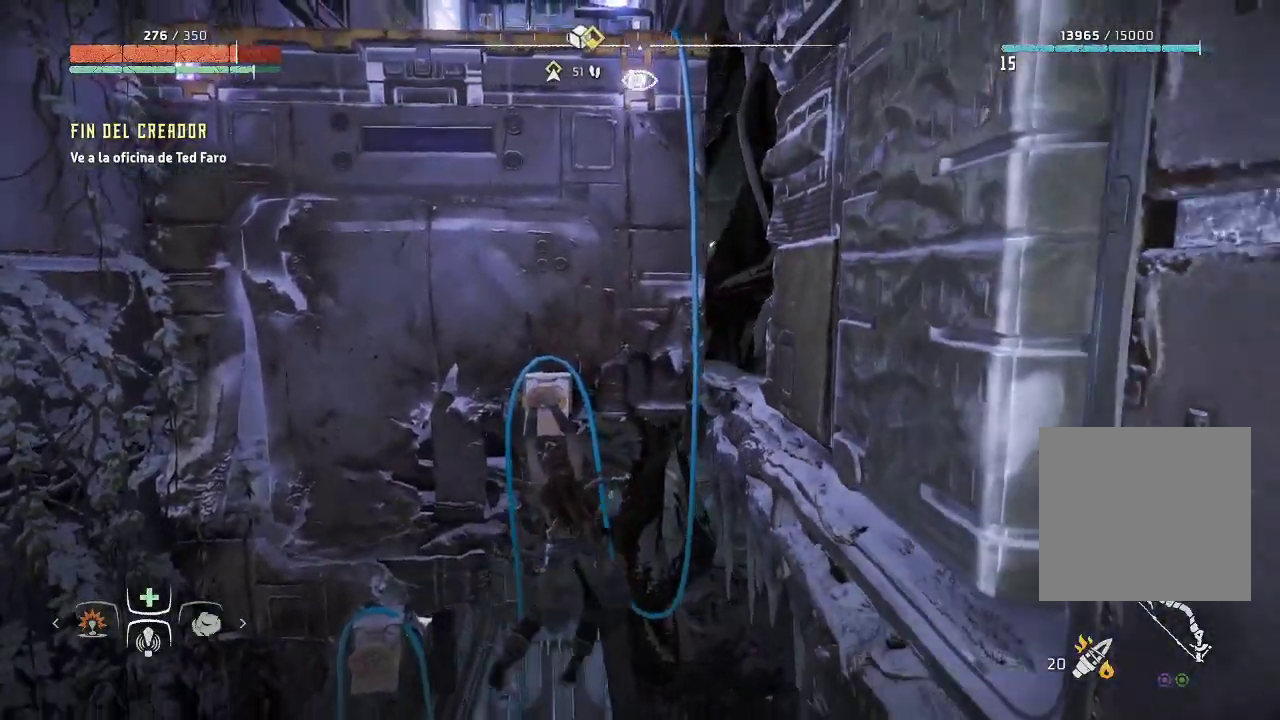
{"buttons": [], "left_stick": "up", "right_stick": "center", "events": []}
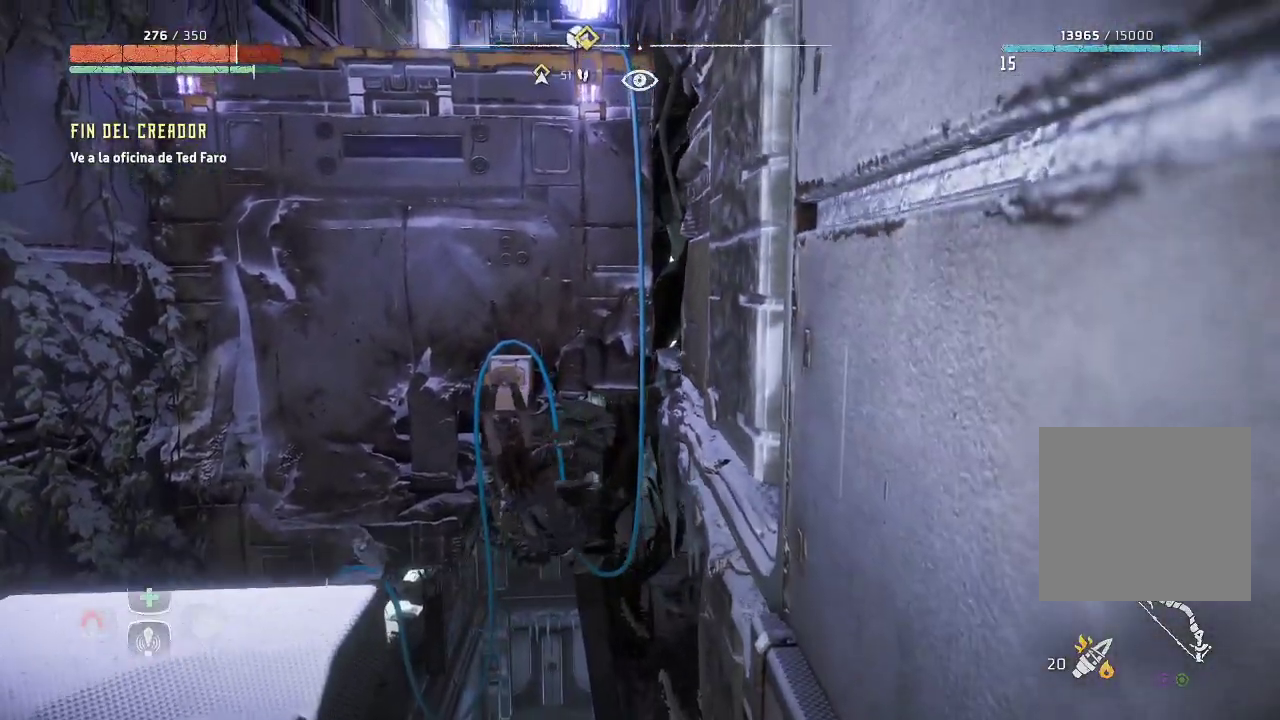
{"buttons": [], "left_stick": "up", "right_stick": "down", "events": [[400, "right_stick", "down"]]}
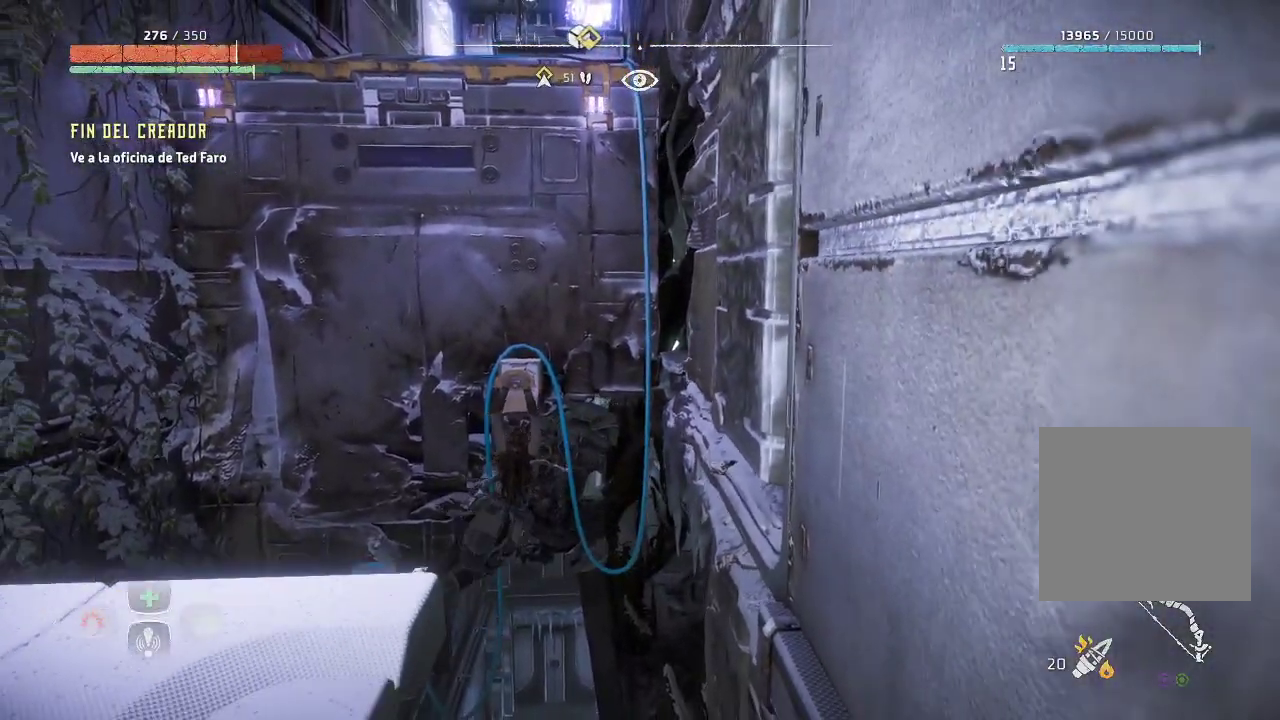
{"buttons": [], "left_stick": "up", "right_stick": "center", "events": [[67, "right_stick", "down-right"], [200, "right_stick", "center"]]}
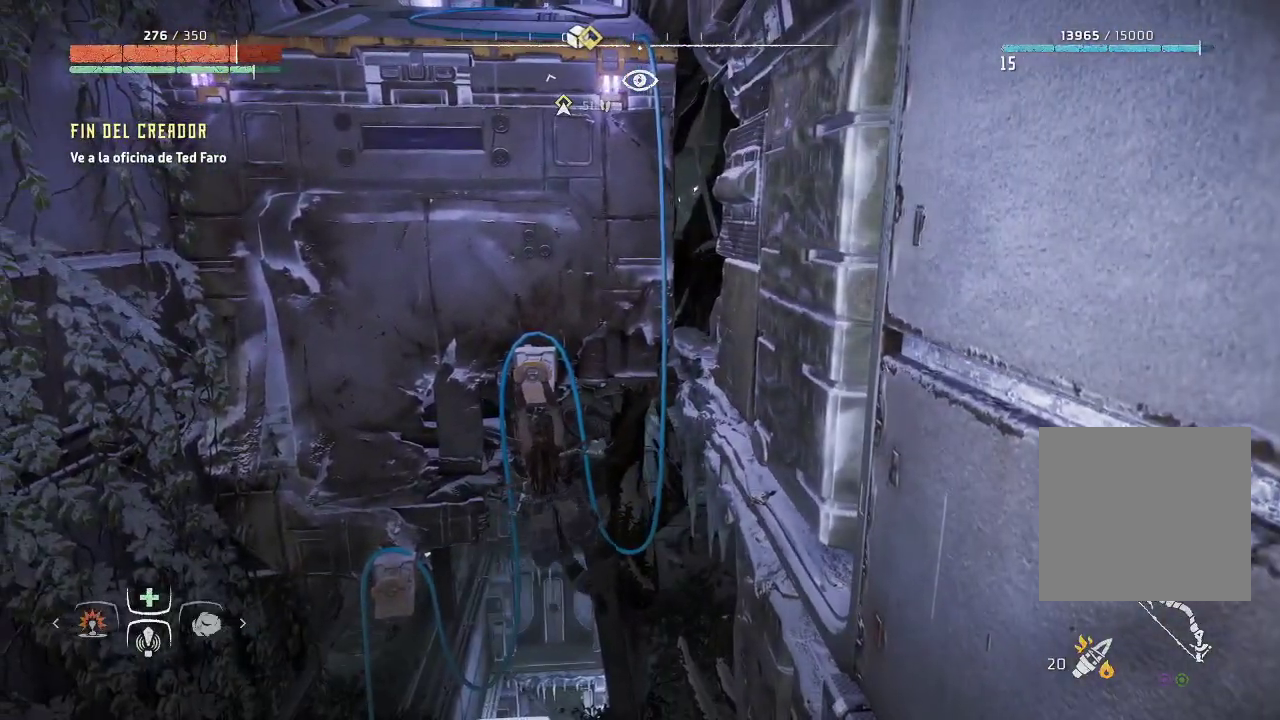
{"buttons": [], "left_stick": "up", "right_stick": "center", "events": []}
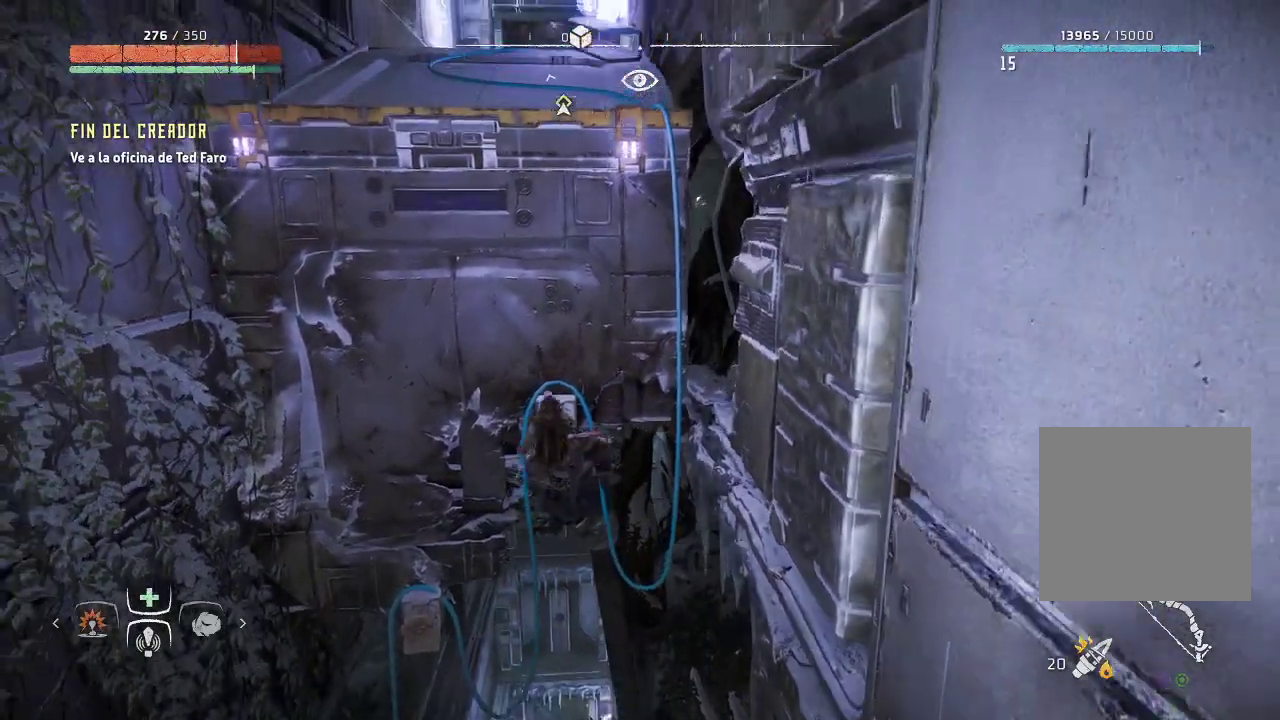
{"buttons": [], "left_stick": "up", "right_stick": "center", "events": []}
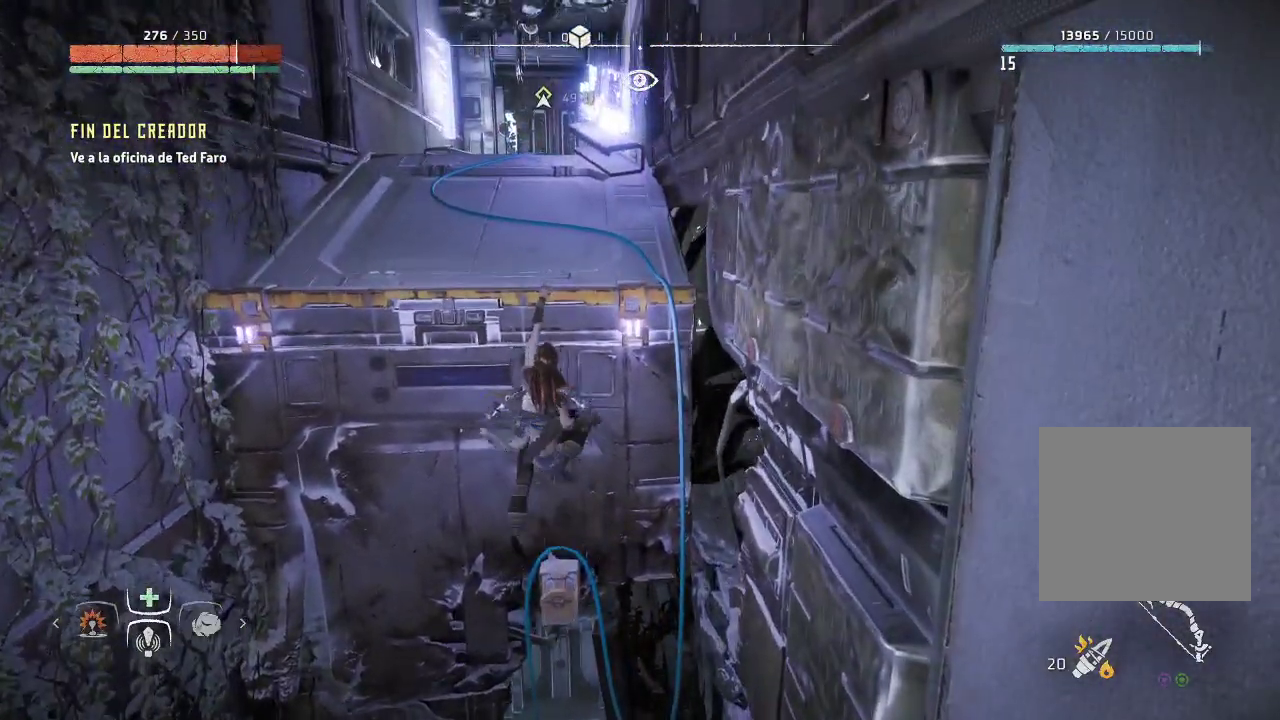
{"buttons": [], "left_stick": "up", "right_stick": "center", "events": []}
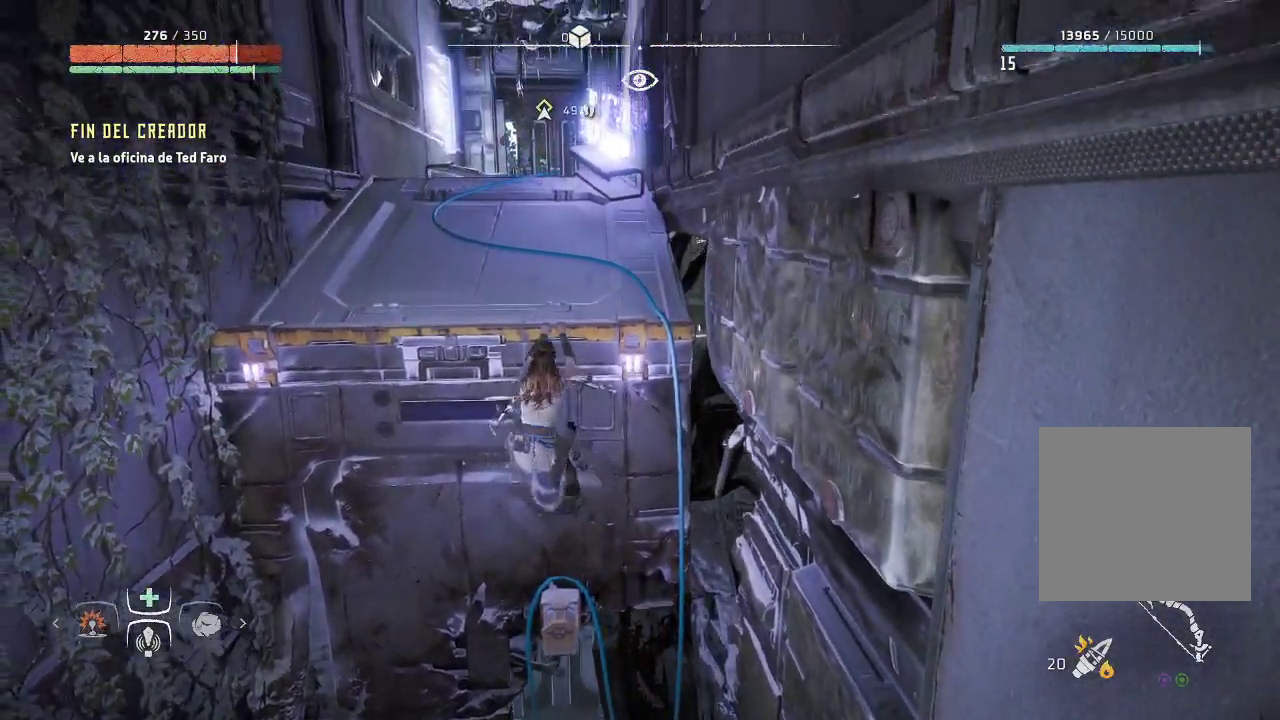
{"buttons": [], "left_stick": "up", "right_stick": "center", "events": [[50, "right_stick", "down"], [283, "right_stick", "center"]]}